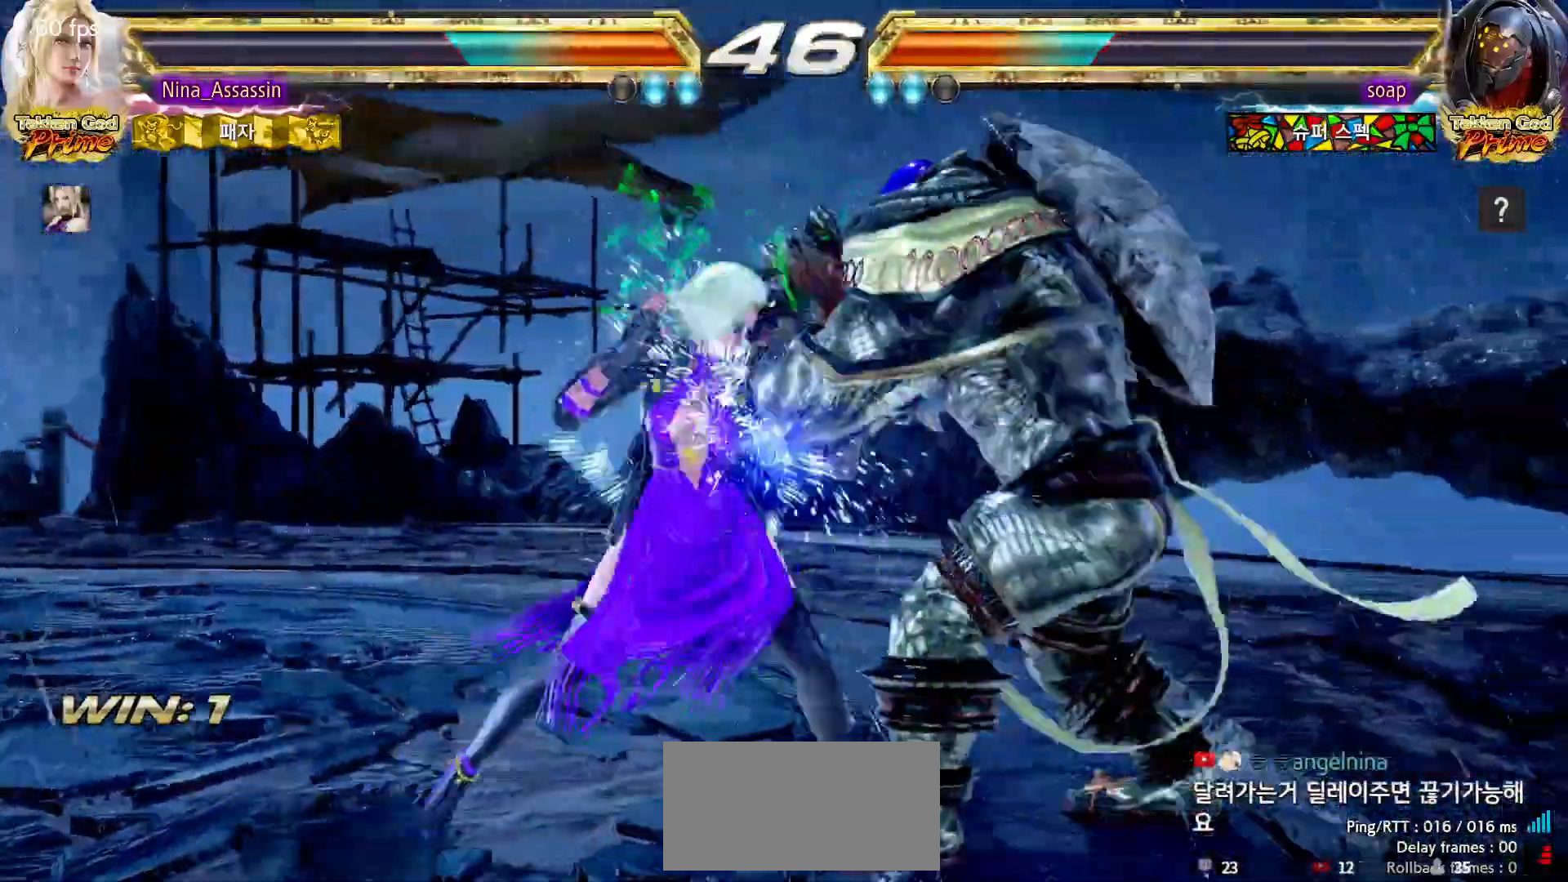
Gameplay with a controller (arcade stick); each line is a JSON object with the inputs held at the frame after it. "events" lists button and stick changes between this image and that frame as [ms after this image, input, new state], when the widget could be followed in between. Not read: L3 R3.
{"buttons": [], "left_stick": "left"}
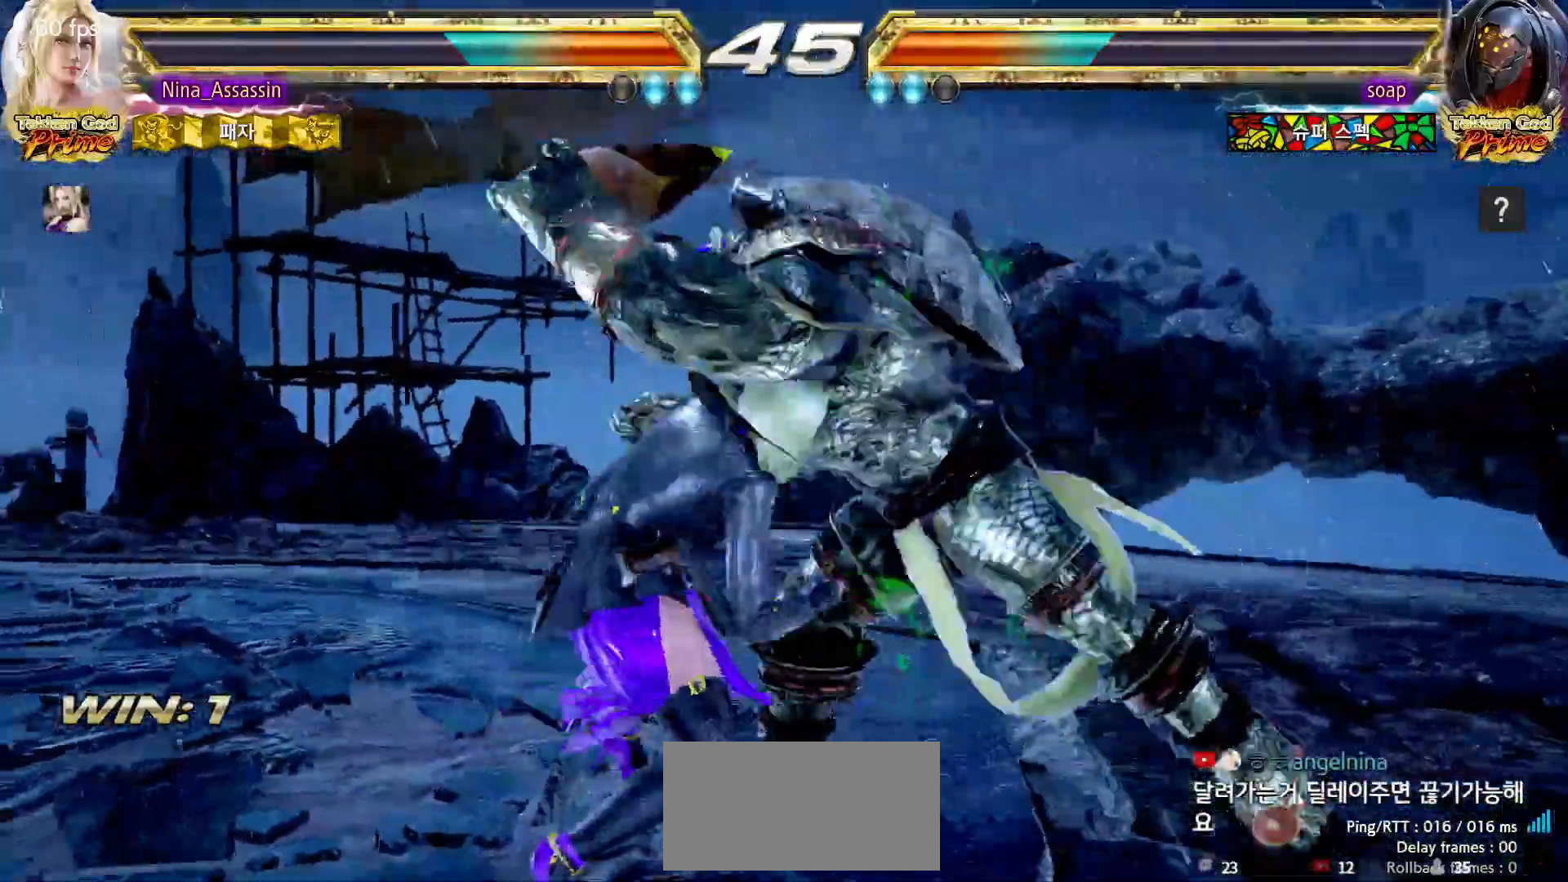
{"buttons": [], "left_stick": "left", "events": []}
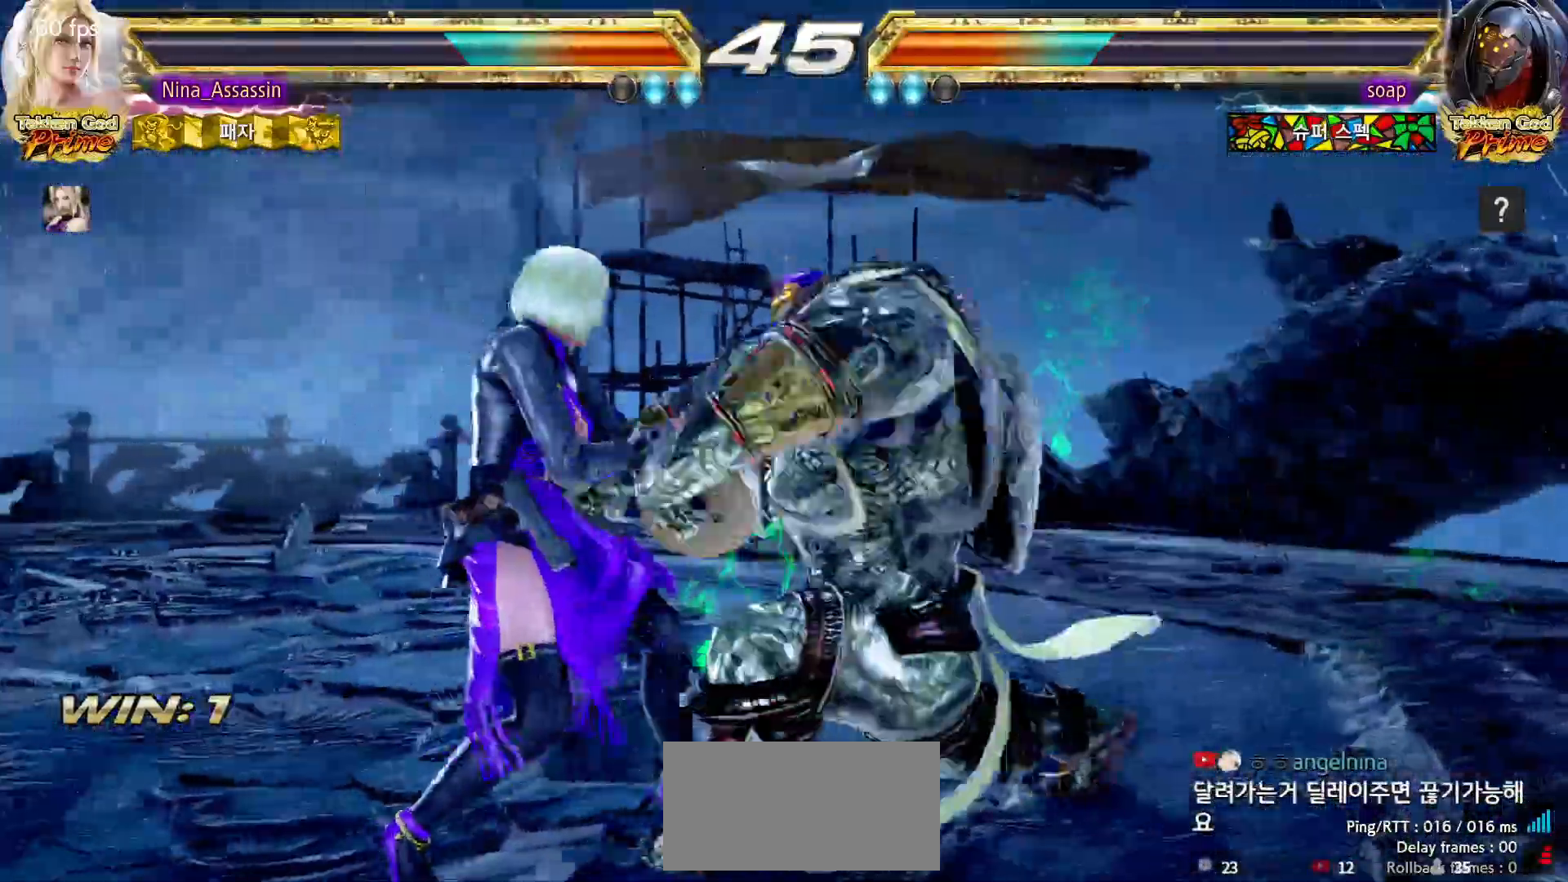
{"buttons": ["TRIANGLE"], "left_stick": "down-right"}
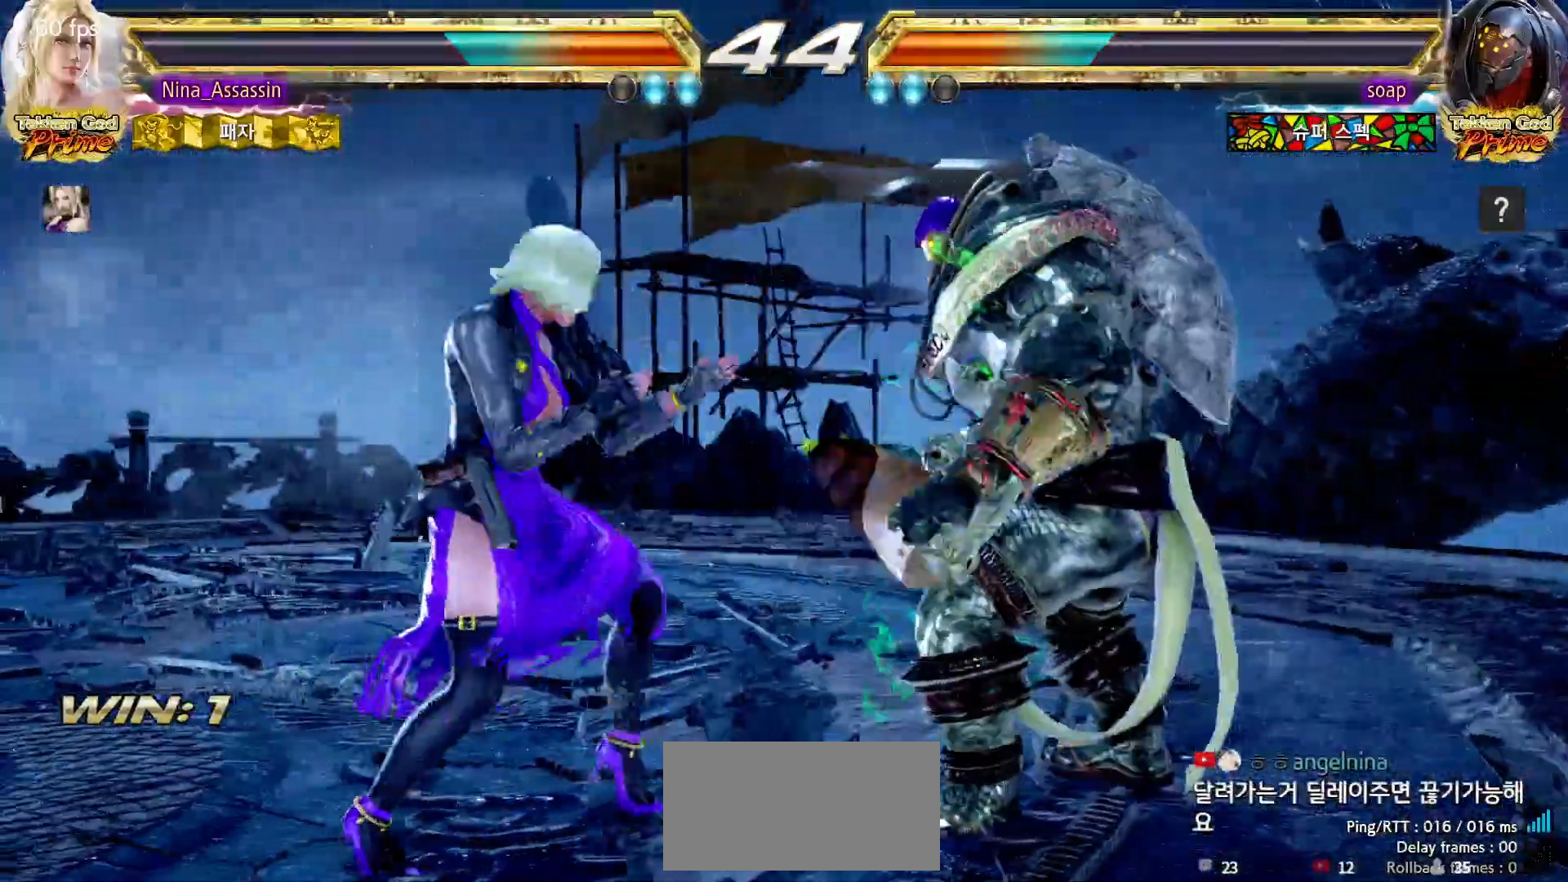
{"buttons": [], "left_stick": "left", "events": [[17, "TRIANGLE", "up"], [100, "left_stick", "center"], [500, "left_stick", "left"]]}
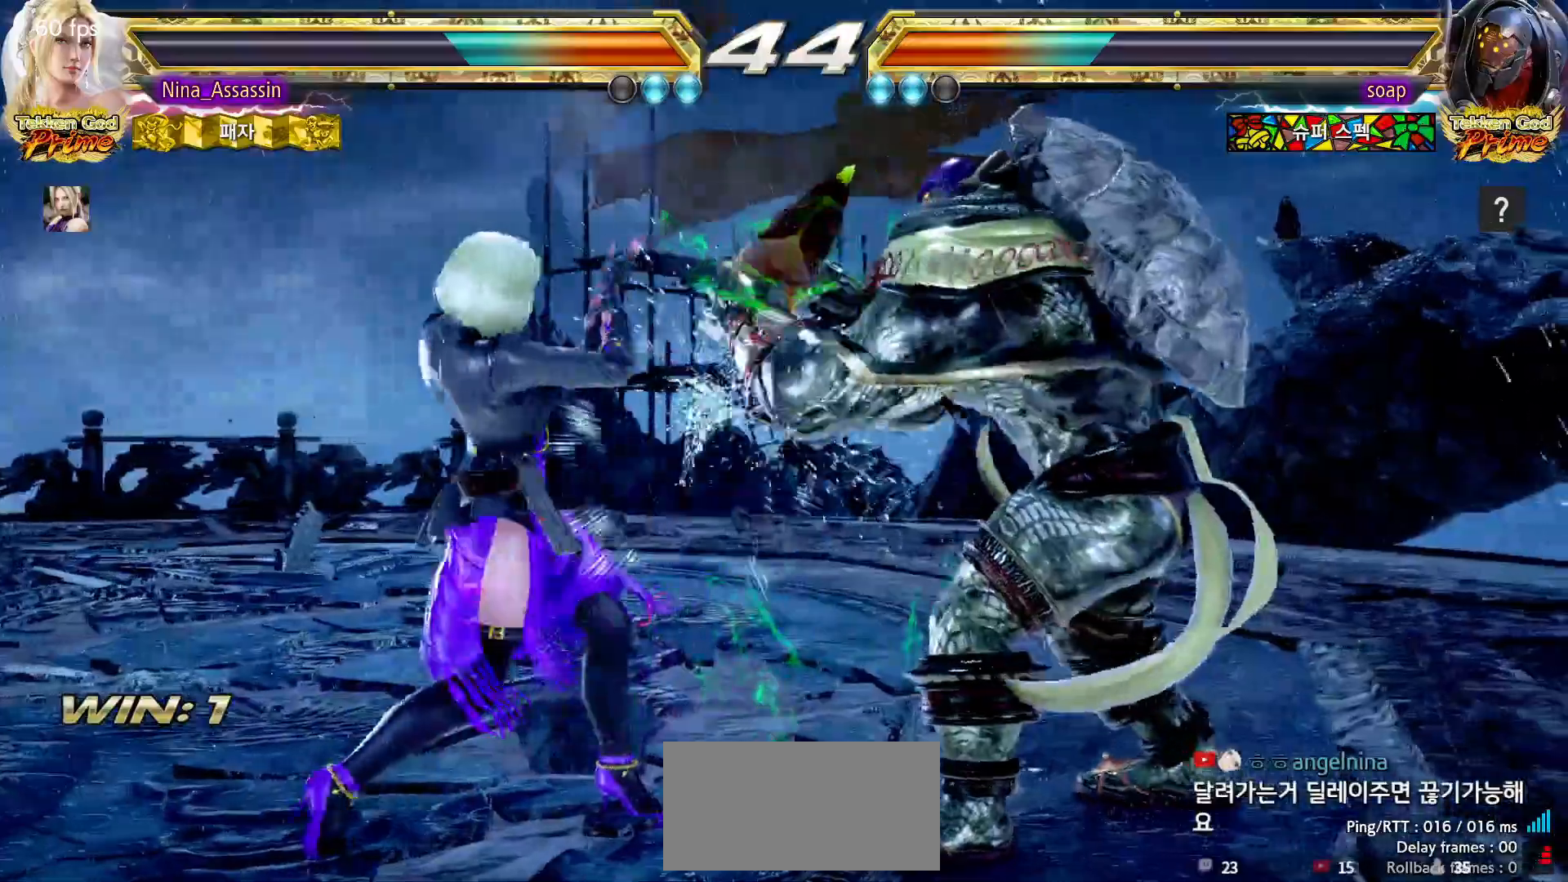
{"buttons": [], "left_stick": "left", "events": [[67, "left_stick", "center"], [117, "left_stick", "left"]]}
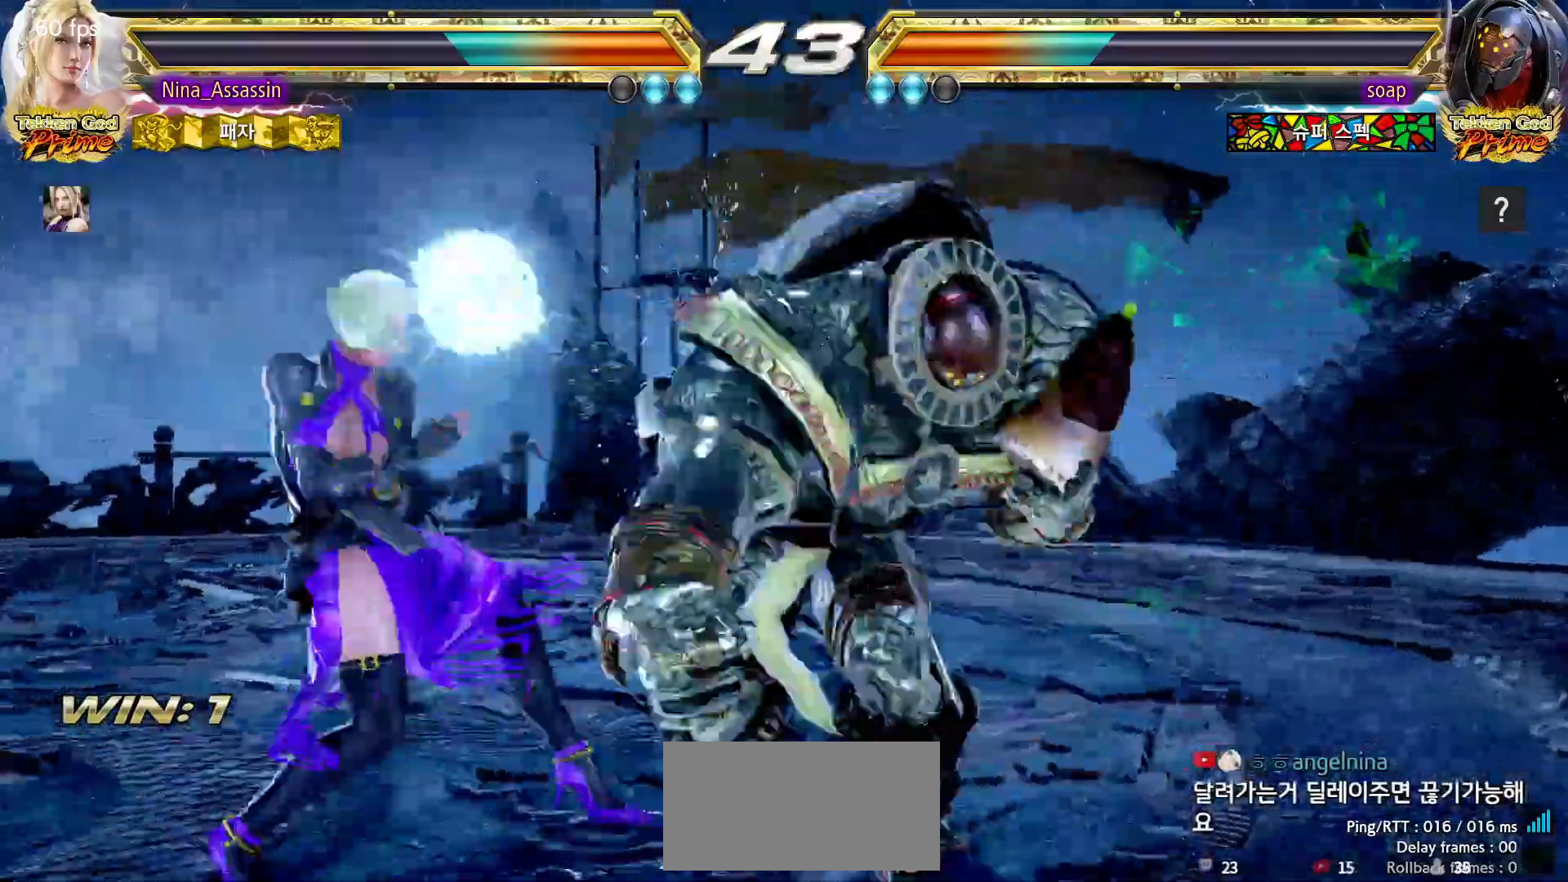
{"buttons": [], "left_stick": "center"}
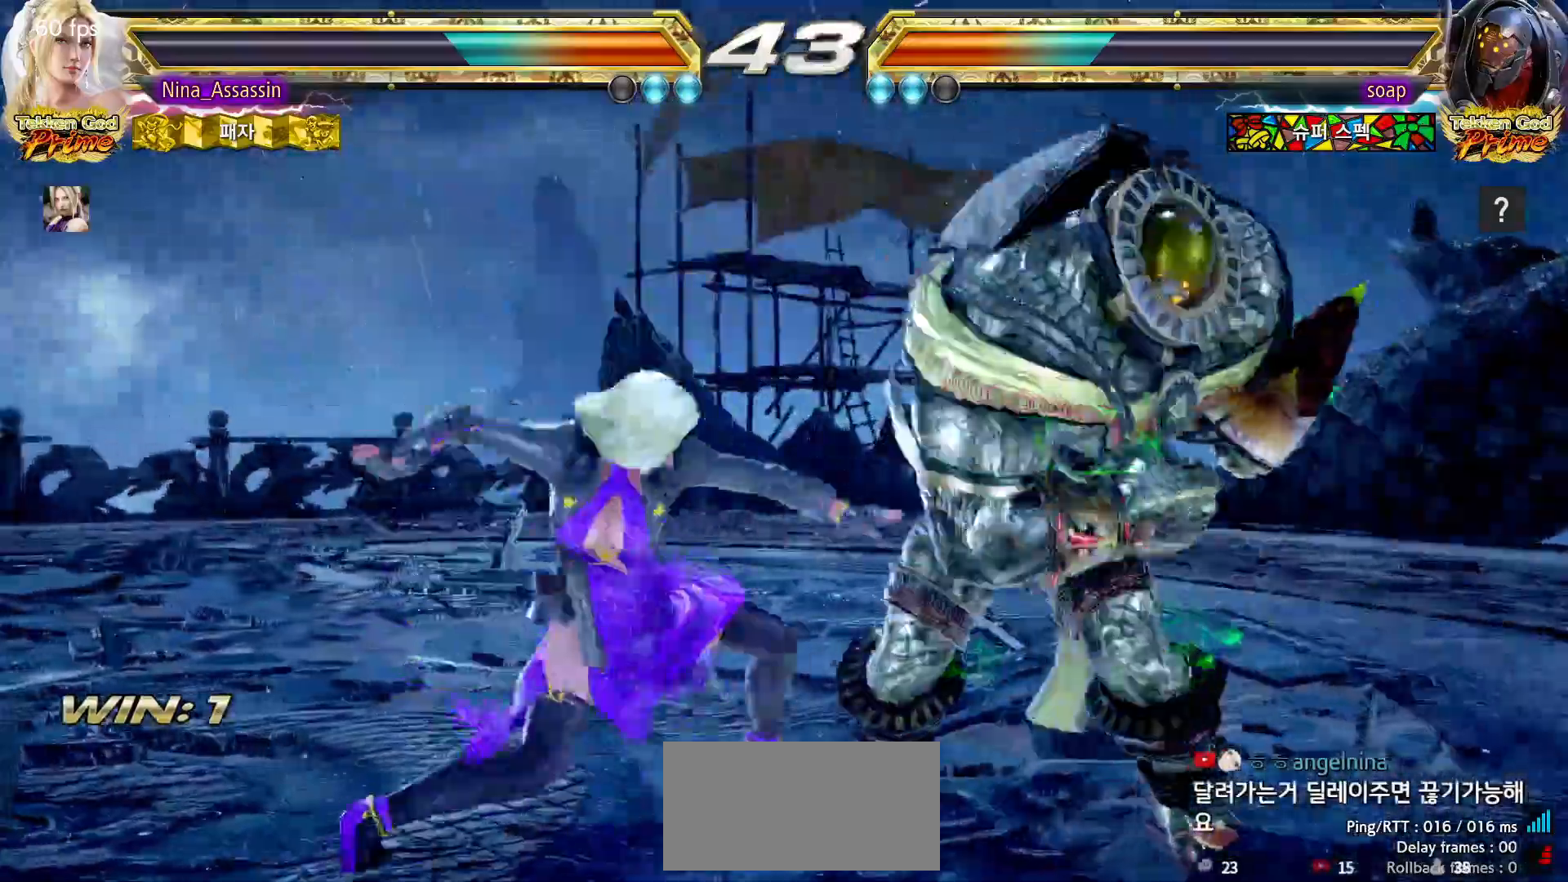
{"buttons": ["CROSS"], "left_stick": "right", "events": [[250, "left_stick", "right"], [317, "CROSS", "down"], [350, "CROSS", "up"], [383, "CROSS", "down"]]}
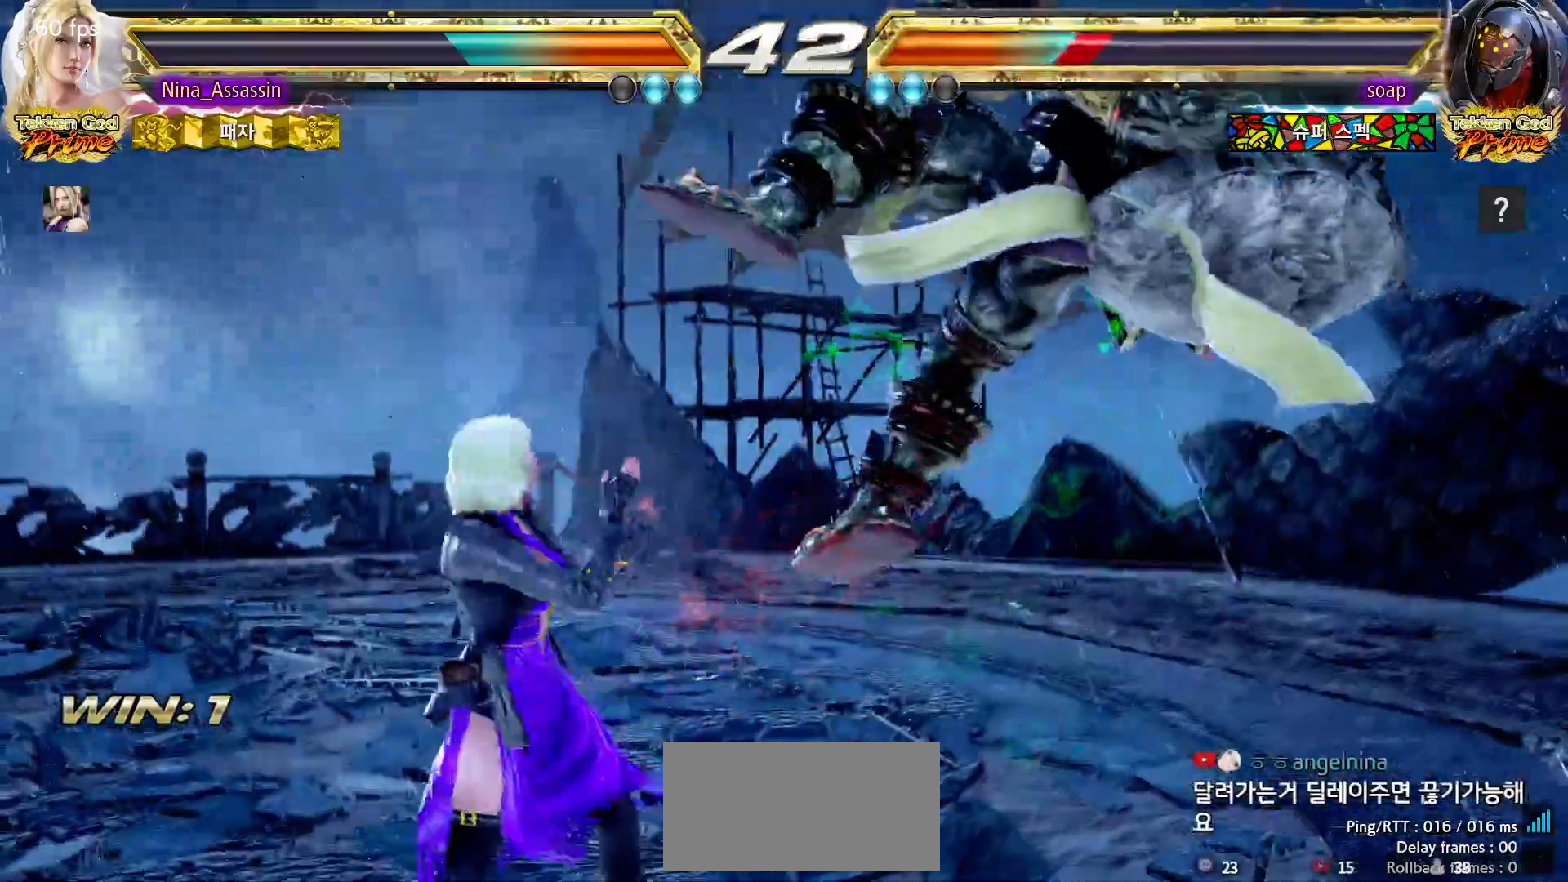
{"buttons": [], "left_stick": "center", "events": [[17, "CROSS", "up"], [50, "CROSS", "down"], [83, "CROSS", "up"], [283, "left_stick", "center"]]}
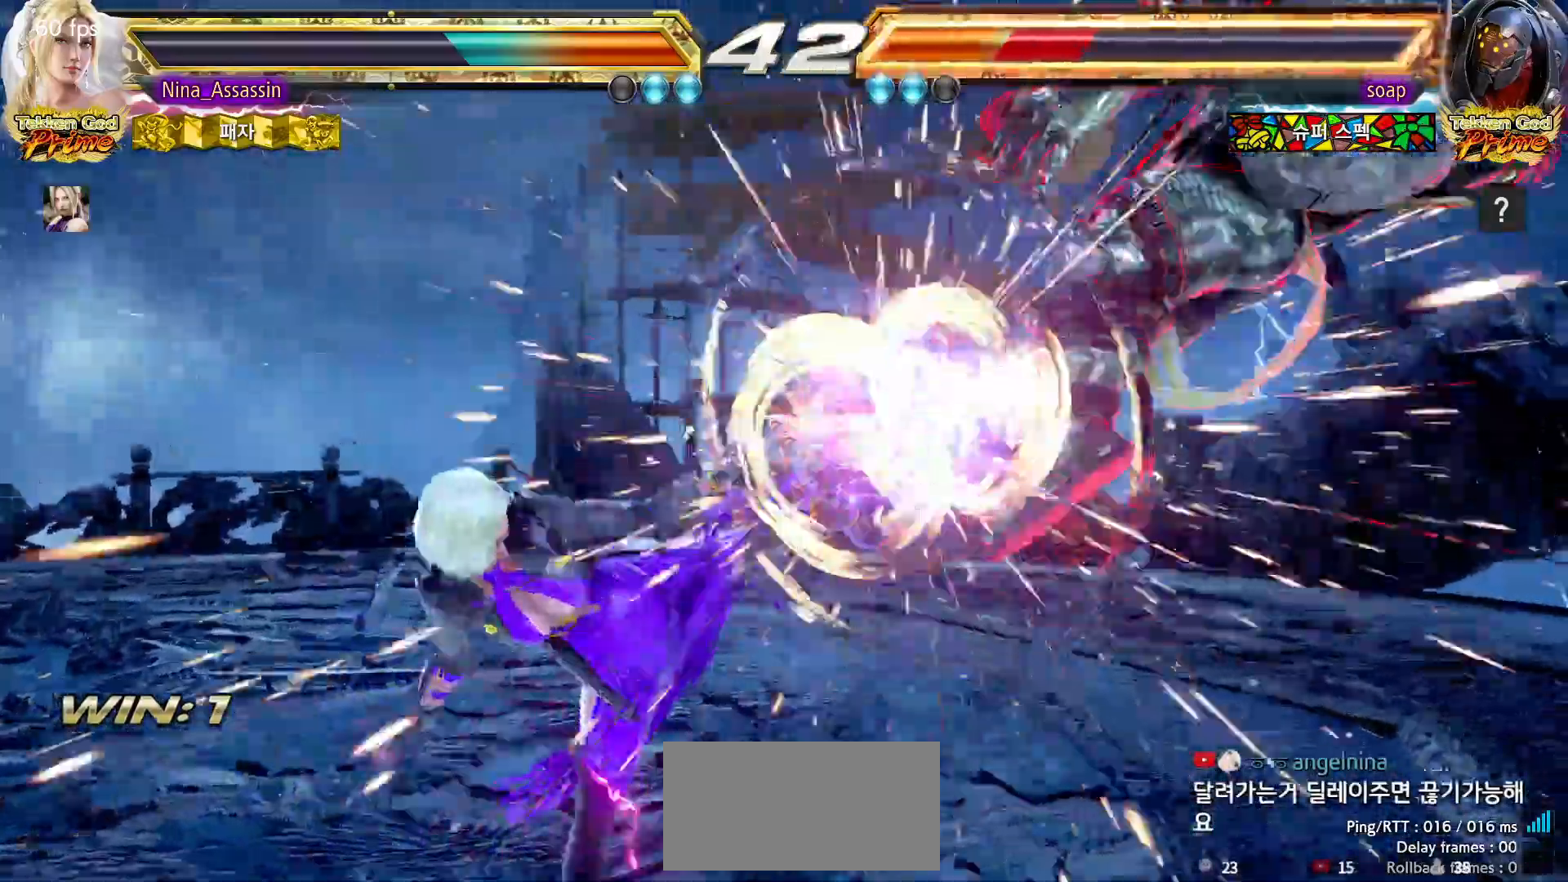
{"buttons": [], "left_stick": "right"}
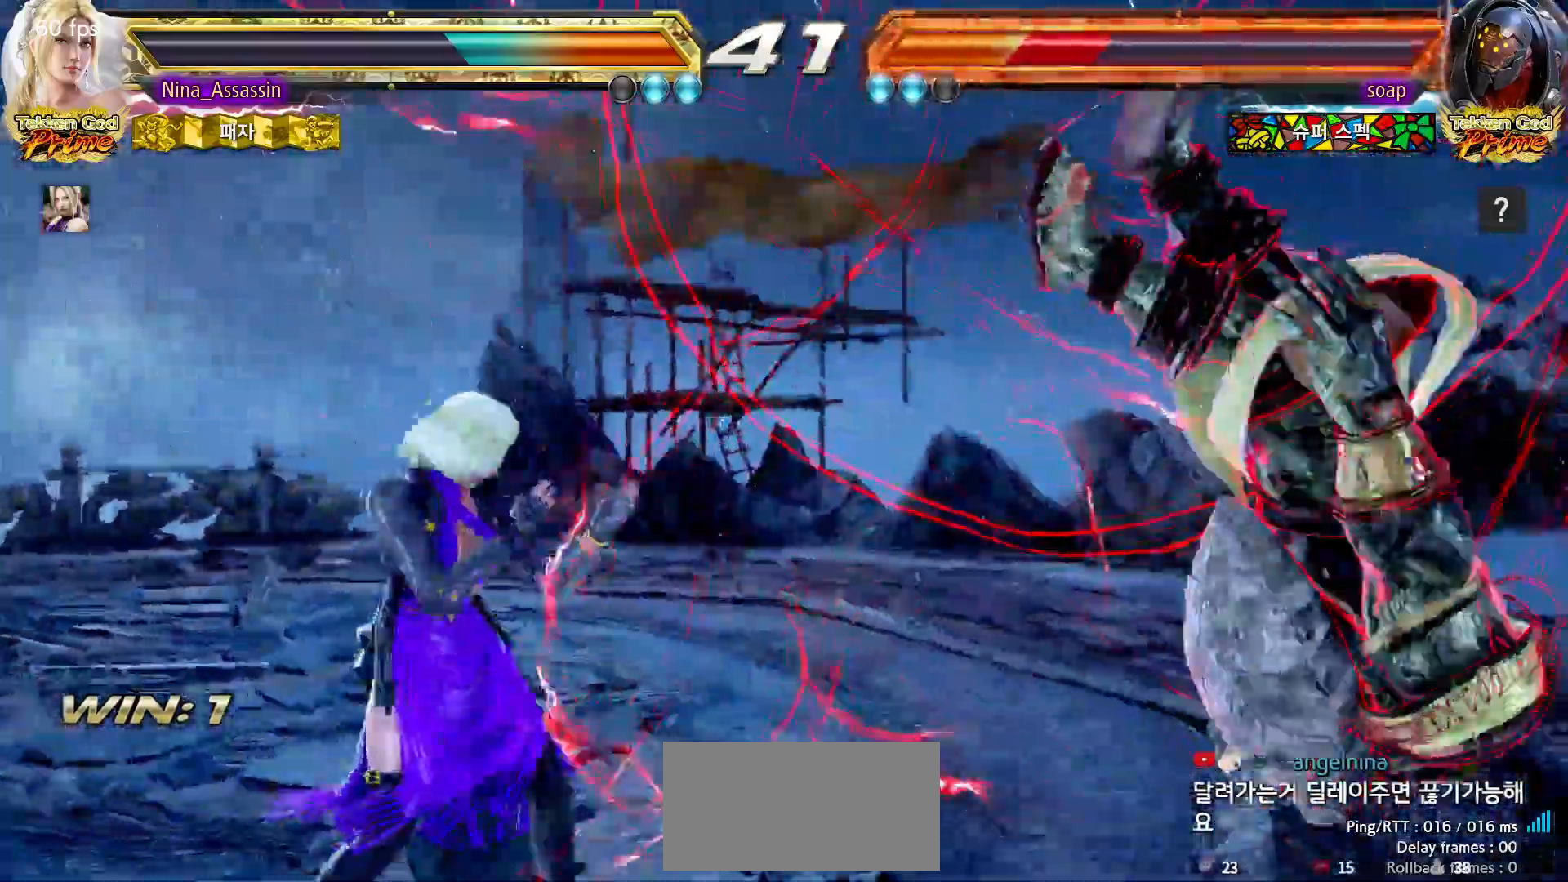
{"buttons": [], "left_stick": "right", "events": [[17, "left_stick", "center"], [67, "left_stick", "down"], [183, "left_stick", "right"], [217, "CIRCLE", "down"], [250, "CIRCLE", "up"], [317, "TRIANGLE", "down"], [367, "TRIANGLE", "up"], [467, "CROSS", "down"], [500, "CROSS", "up"]]}
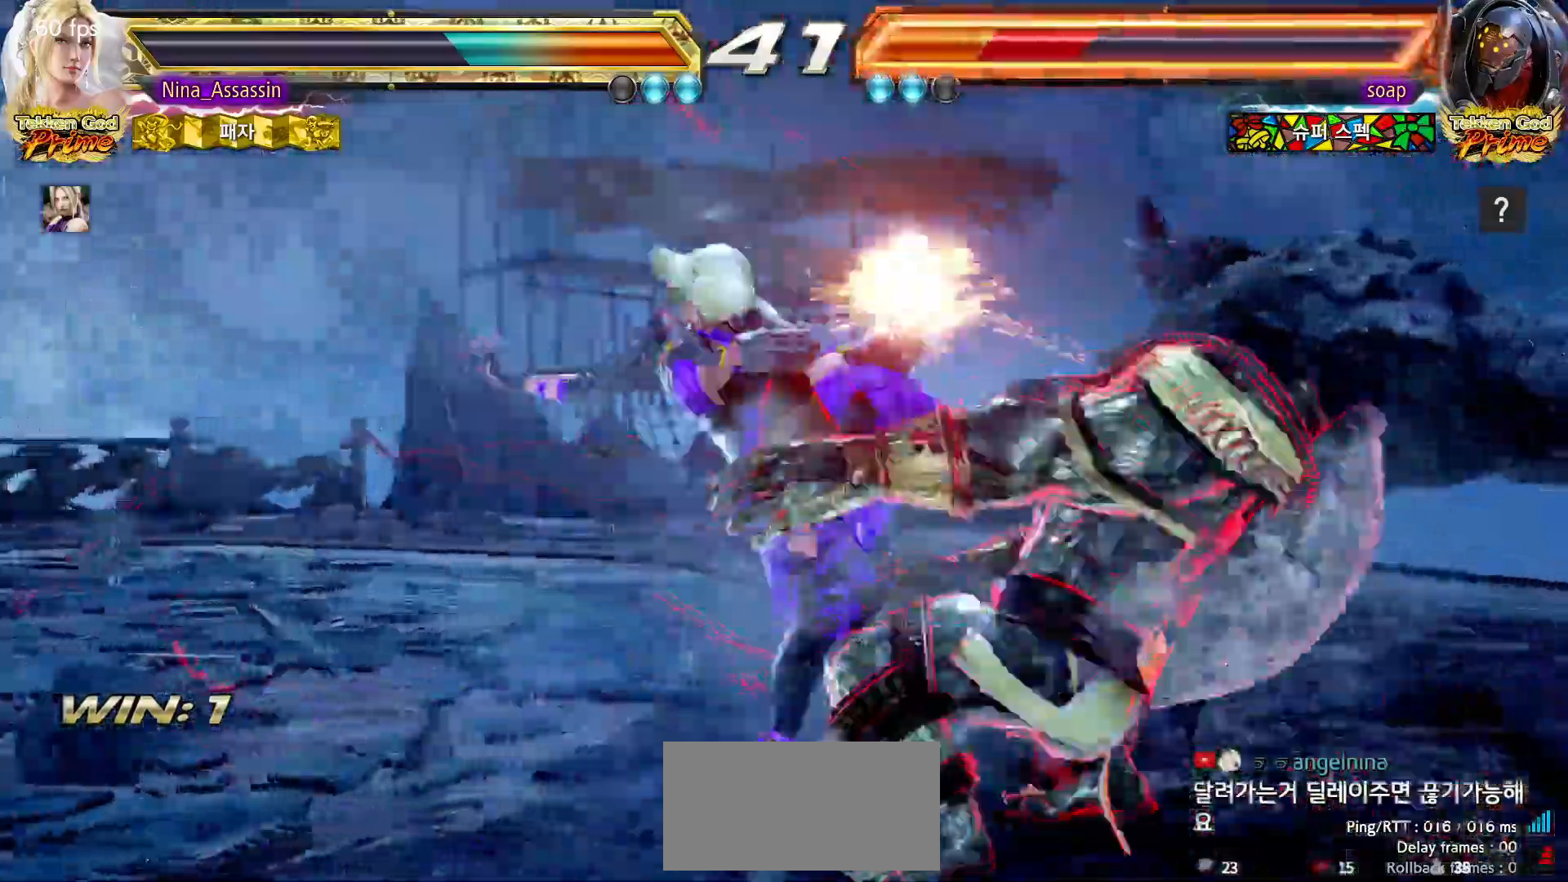
{"buttons": ["TRIANGLE"], "left_stick": "right", "events": [[33, "CROSS", "down"], [83, "CROSS", "up"], [133, "CROSS", "down"], [183, "CROSS", "up"], [200, "CROSS", "down"], [250, "CROSS", "up"], [283, "CROSS", "down"], [333, "CROSS", "up"], [350, "CROSS", "down"], [367, "CROSS", "up"], [433, "TRIANGLE", "down"]]}